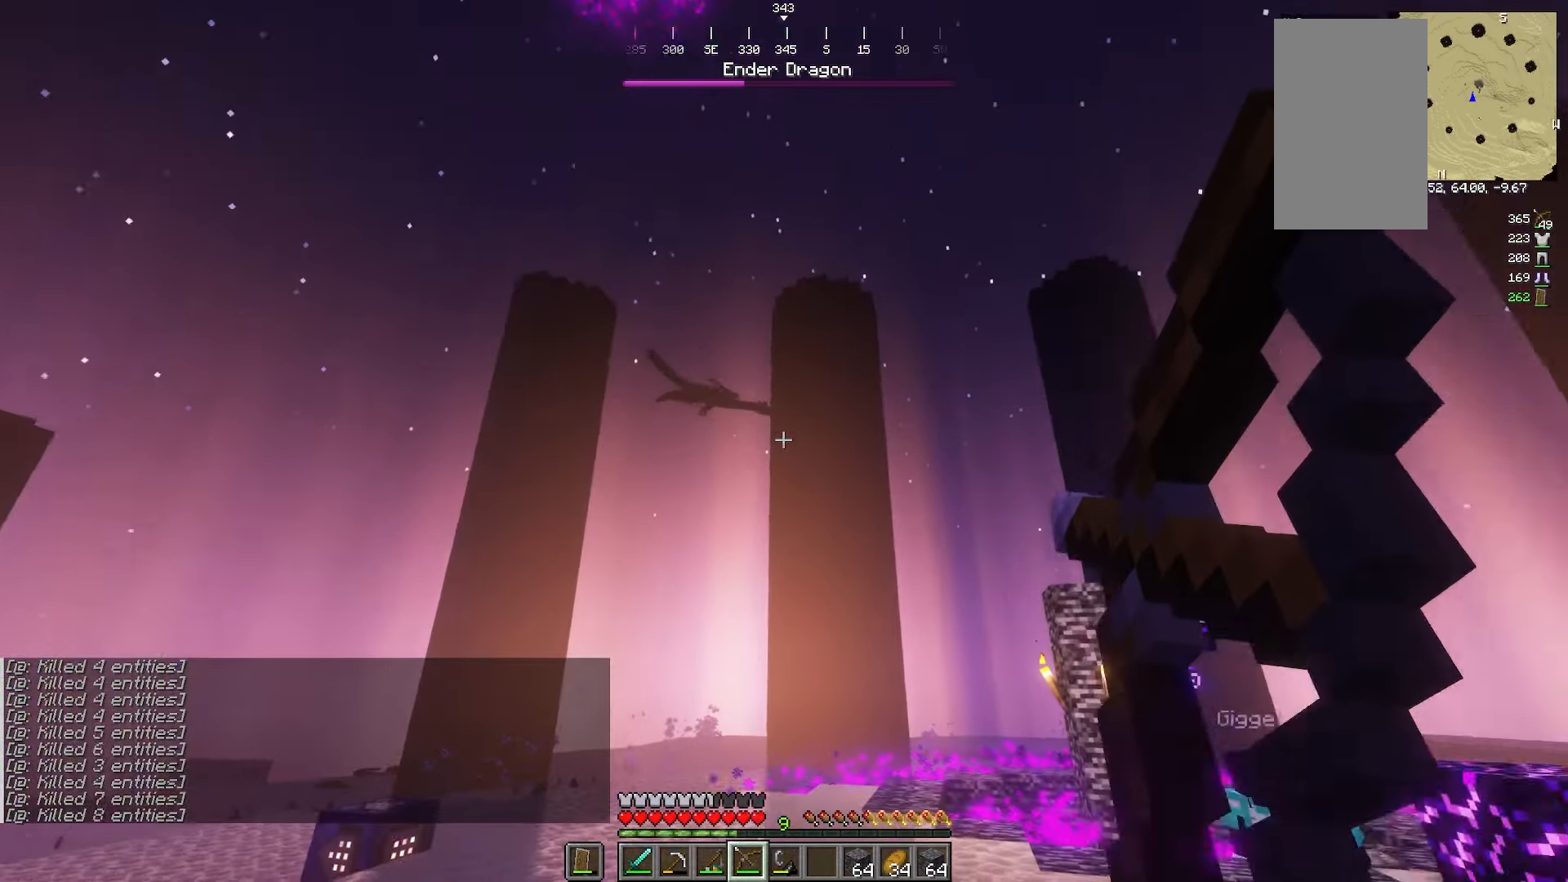
Gameplay with keyboard and mouse; each line is a JSON object with the keys and mouse buttons held at the frame after it. "events" lists presses ("down") and releases ("up") of "a", "d", "s", "w", "mouse_left" and "mouse_right" between this image and that frame as [ms after this image, input, new state], when the widget could be followed in between. "mouse_left", "mouse_right" = the "left", "right" buttons of the "mouse" list. No other keys are recorded. Fast repeated clicks can show as one long hold. Mouse movement is not recorded.
{"keys": [], "mouse": ["right"]}
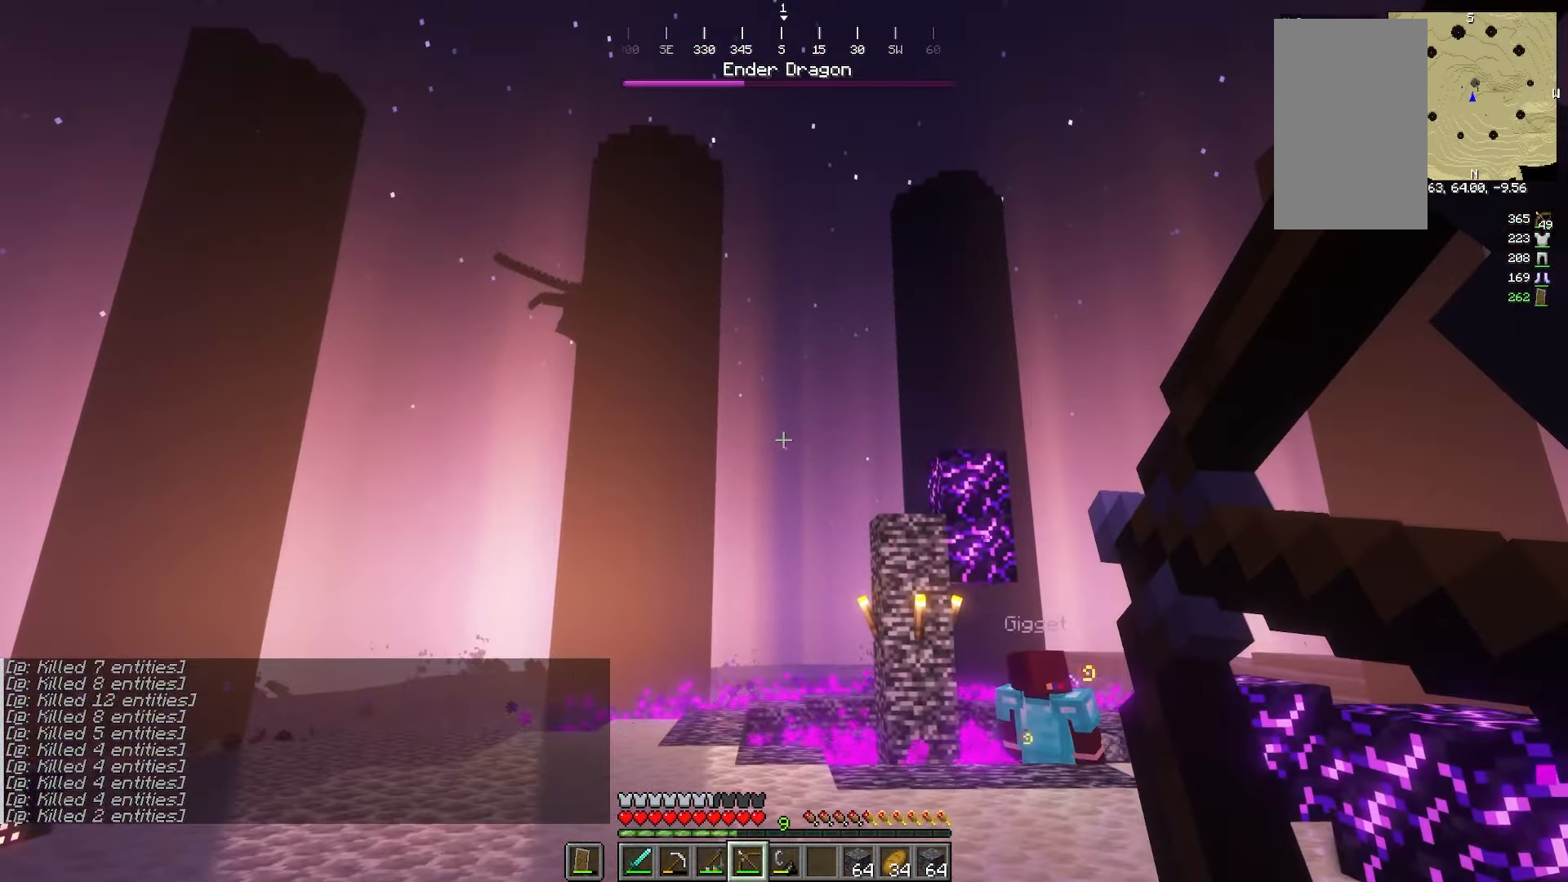
{"keys": [], "mouse": ["right"], "events": []}
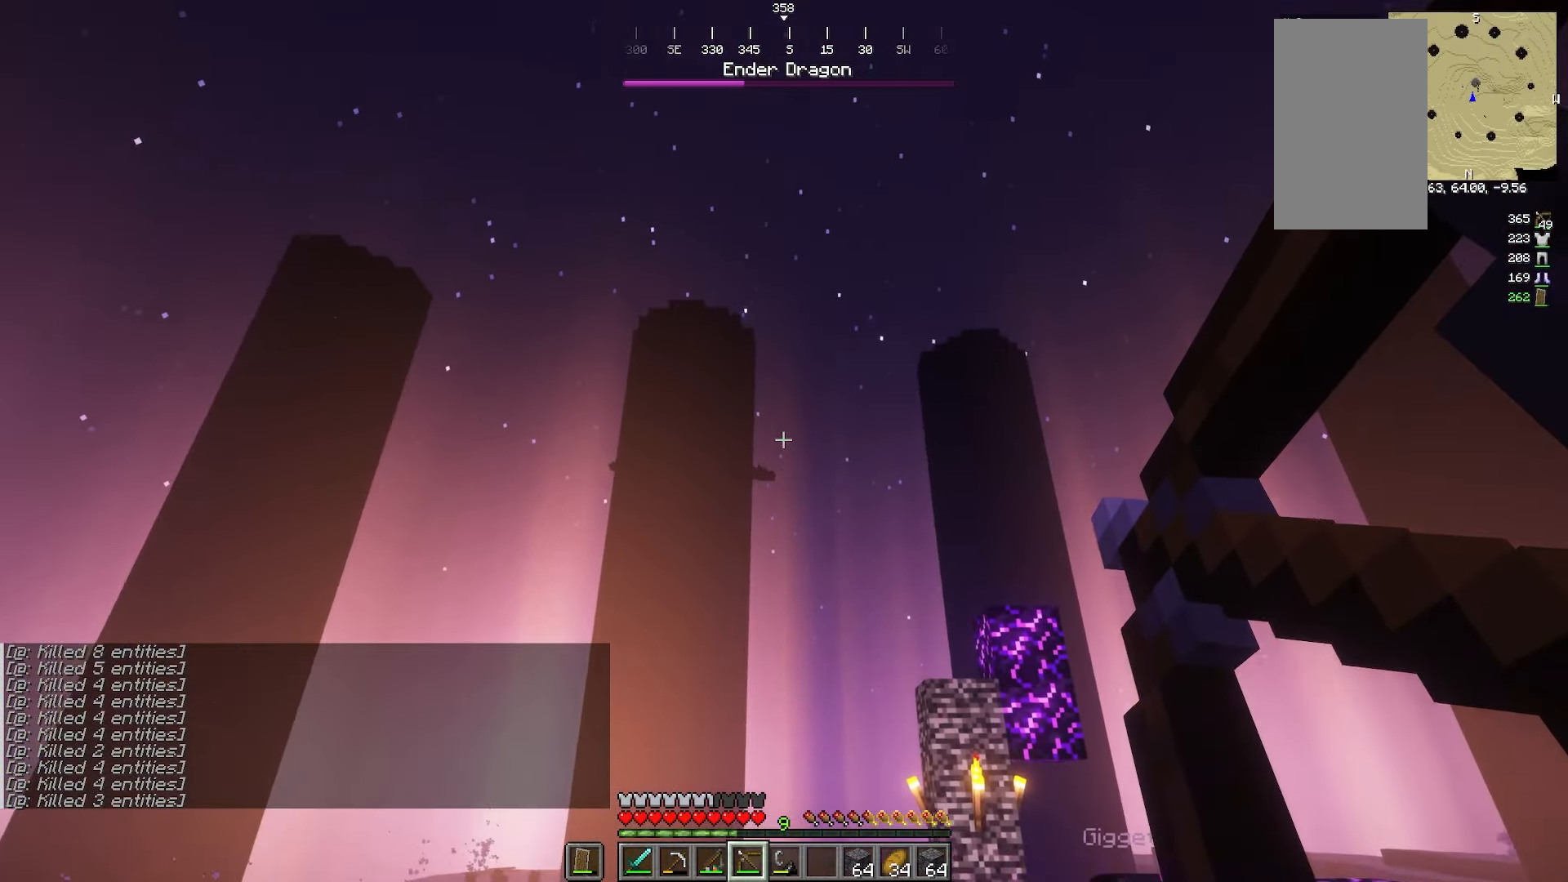
{"keys": [], "mouse": [], "events": [[300, "mouse_right", "up"]]}
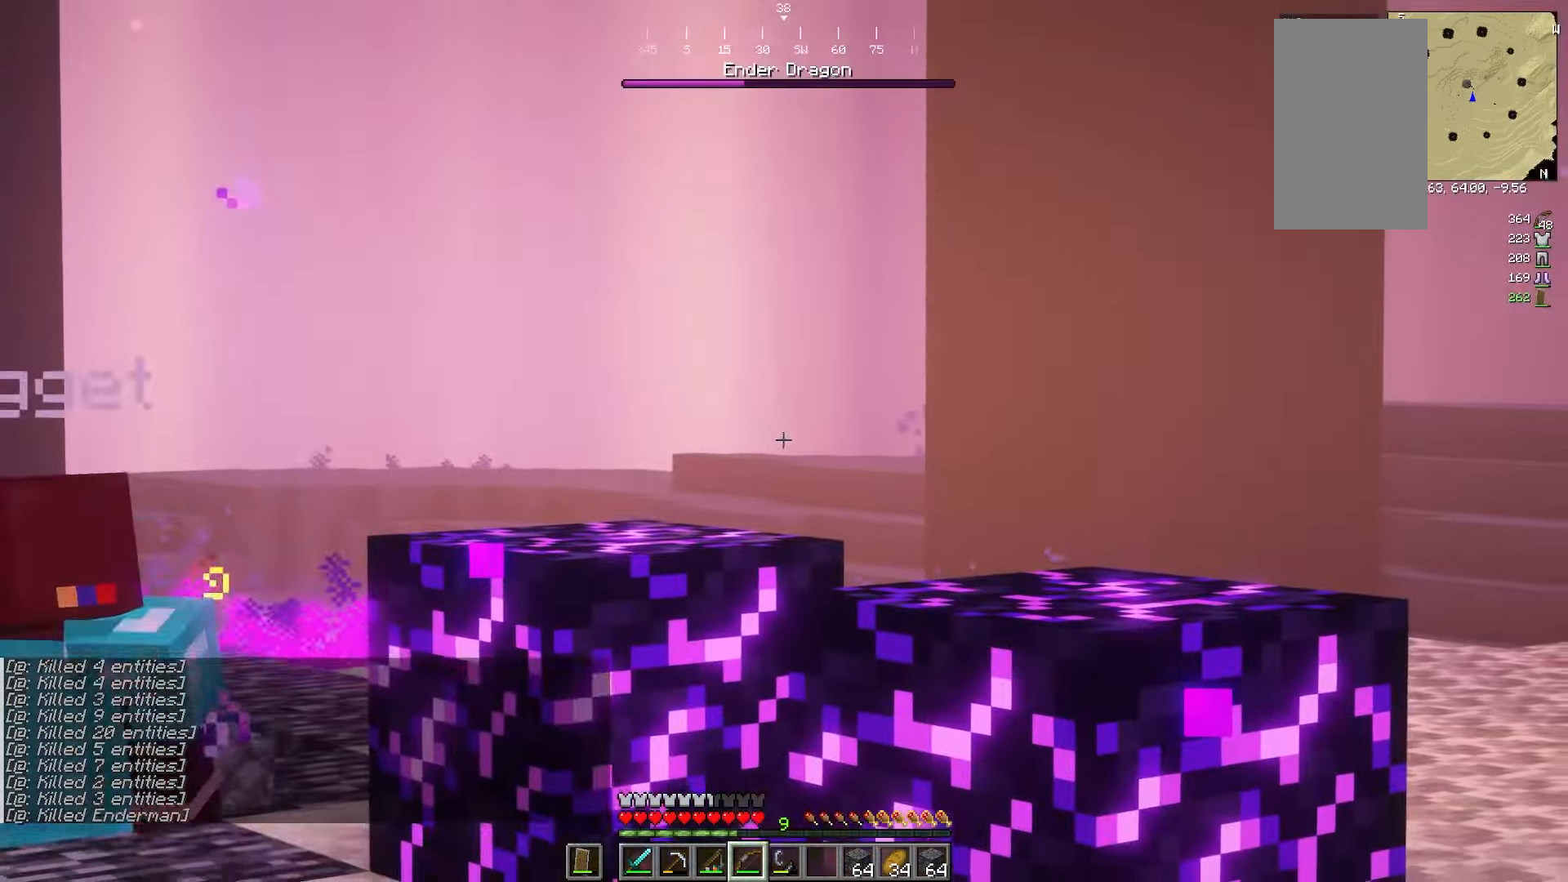
{"keys": [], "mouse": [], "events": []}
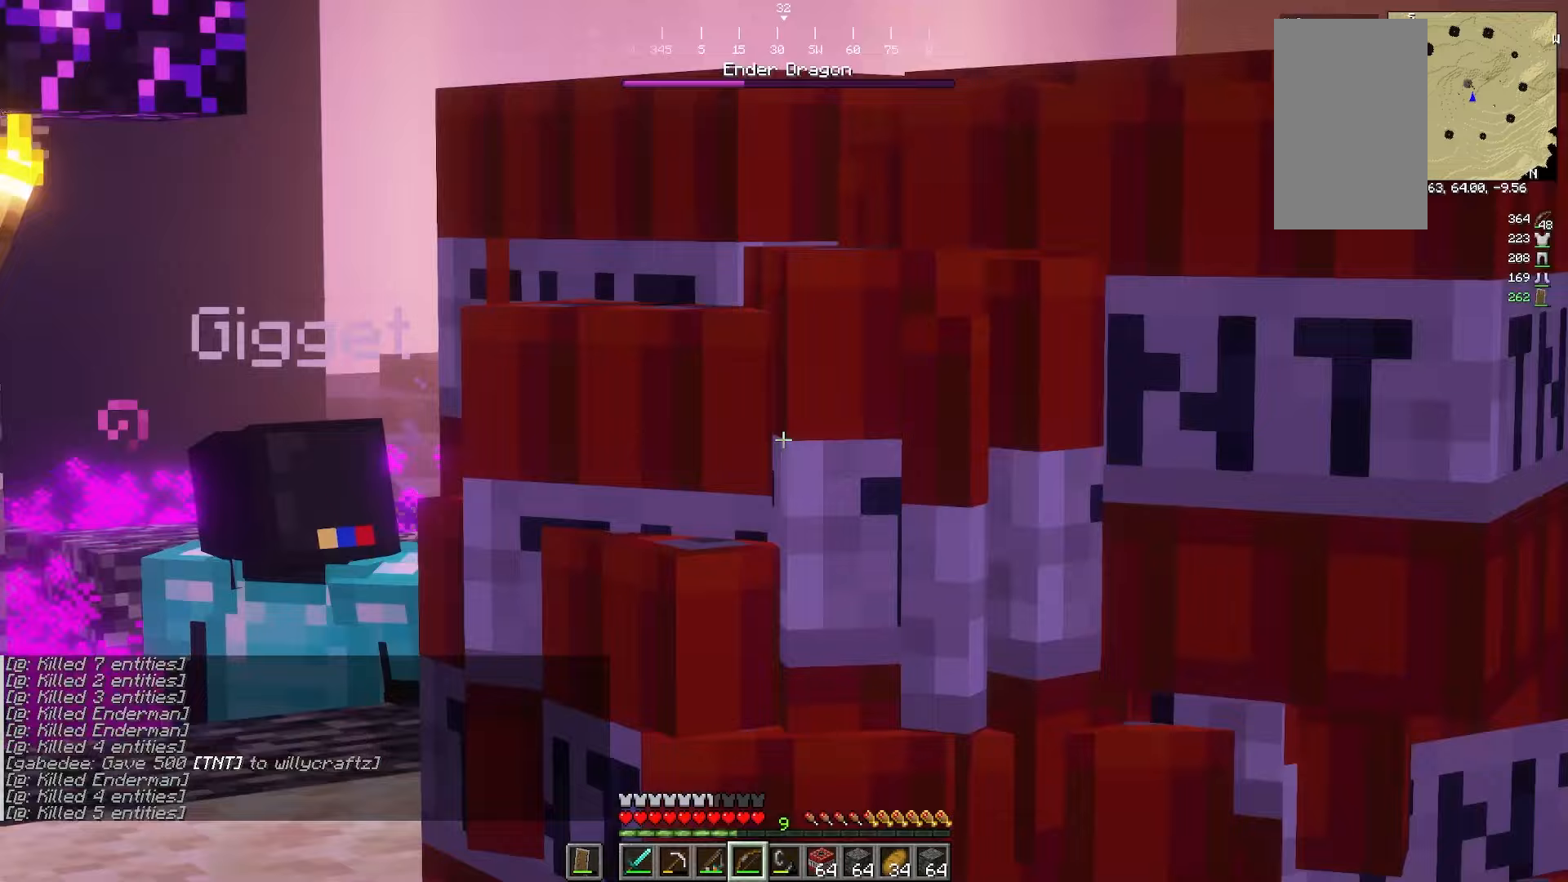
{"keys": [], "mouse": [], "events": []}
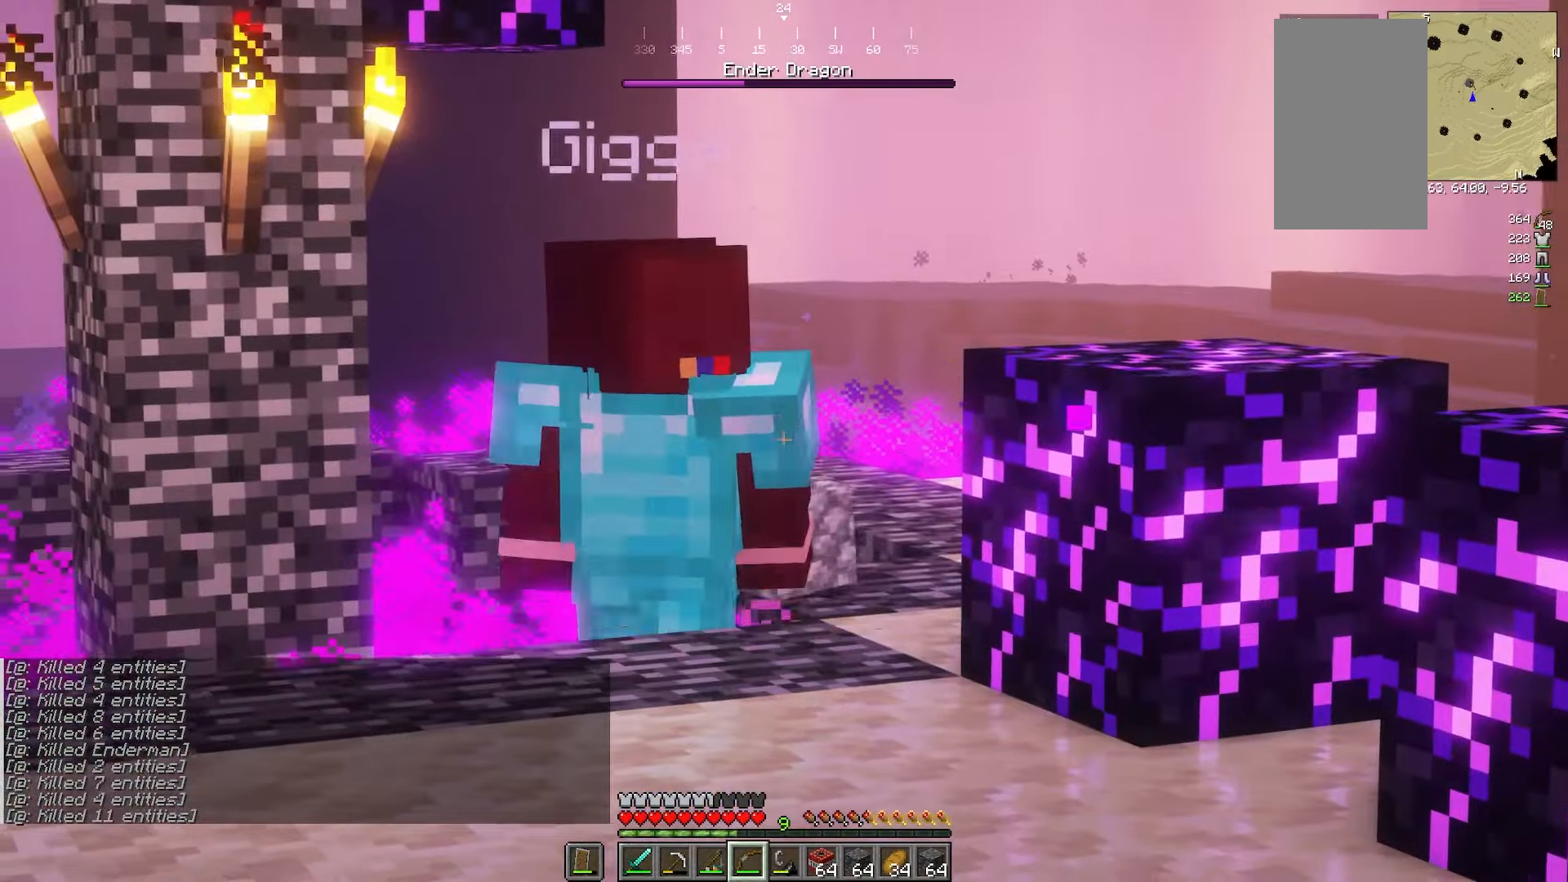
{"keys": ["s"], "mouse": []}
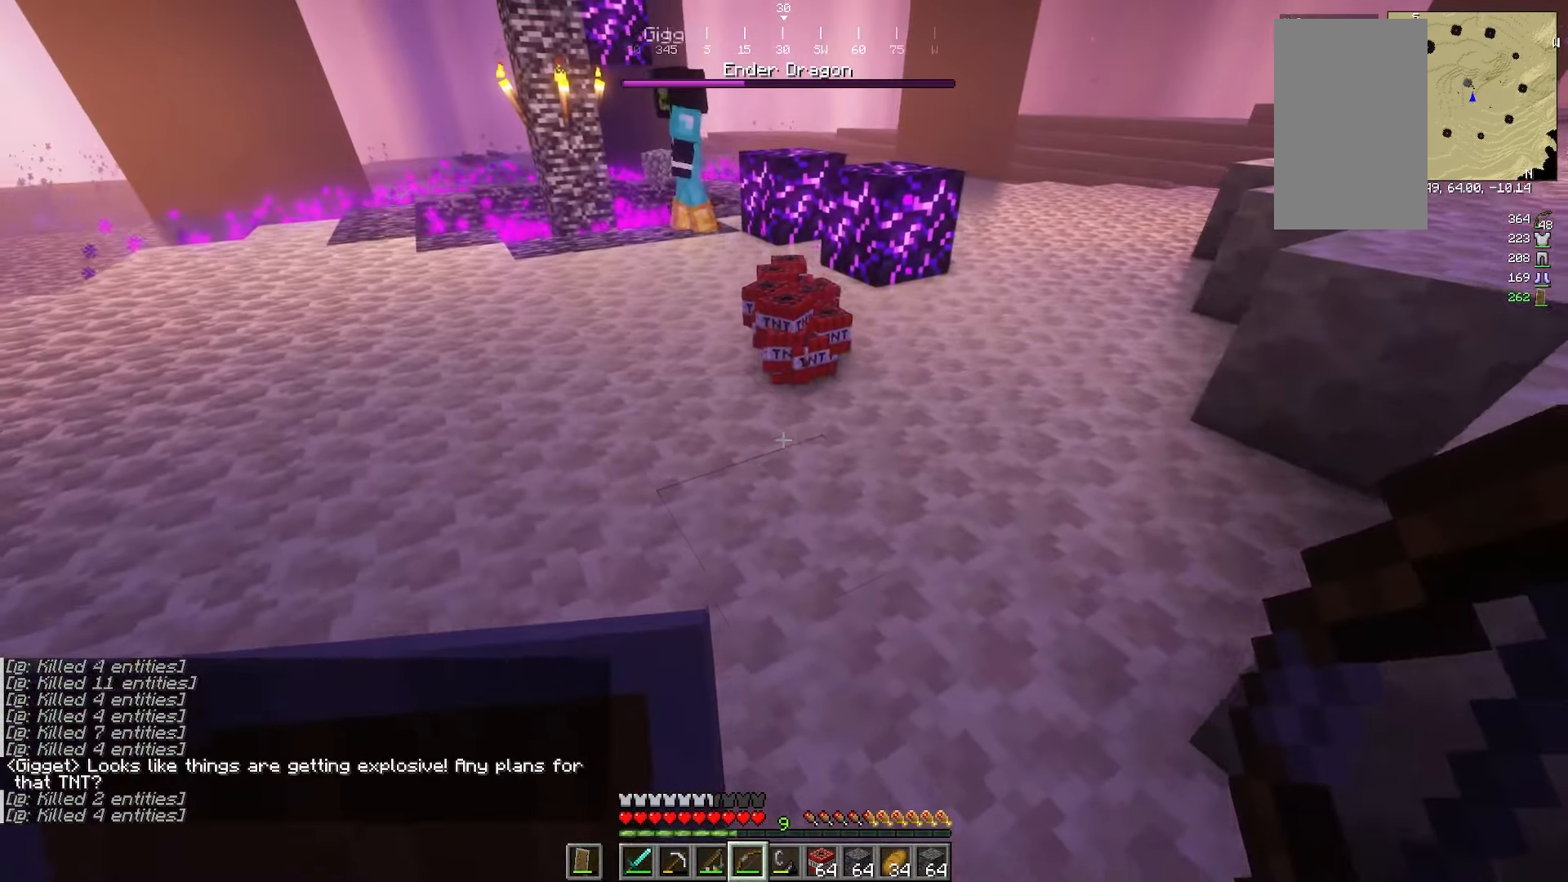
{"keys": [], "mouse": [], "events": [[50, "s", "up"]]}
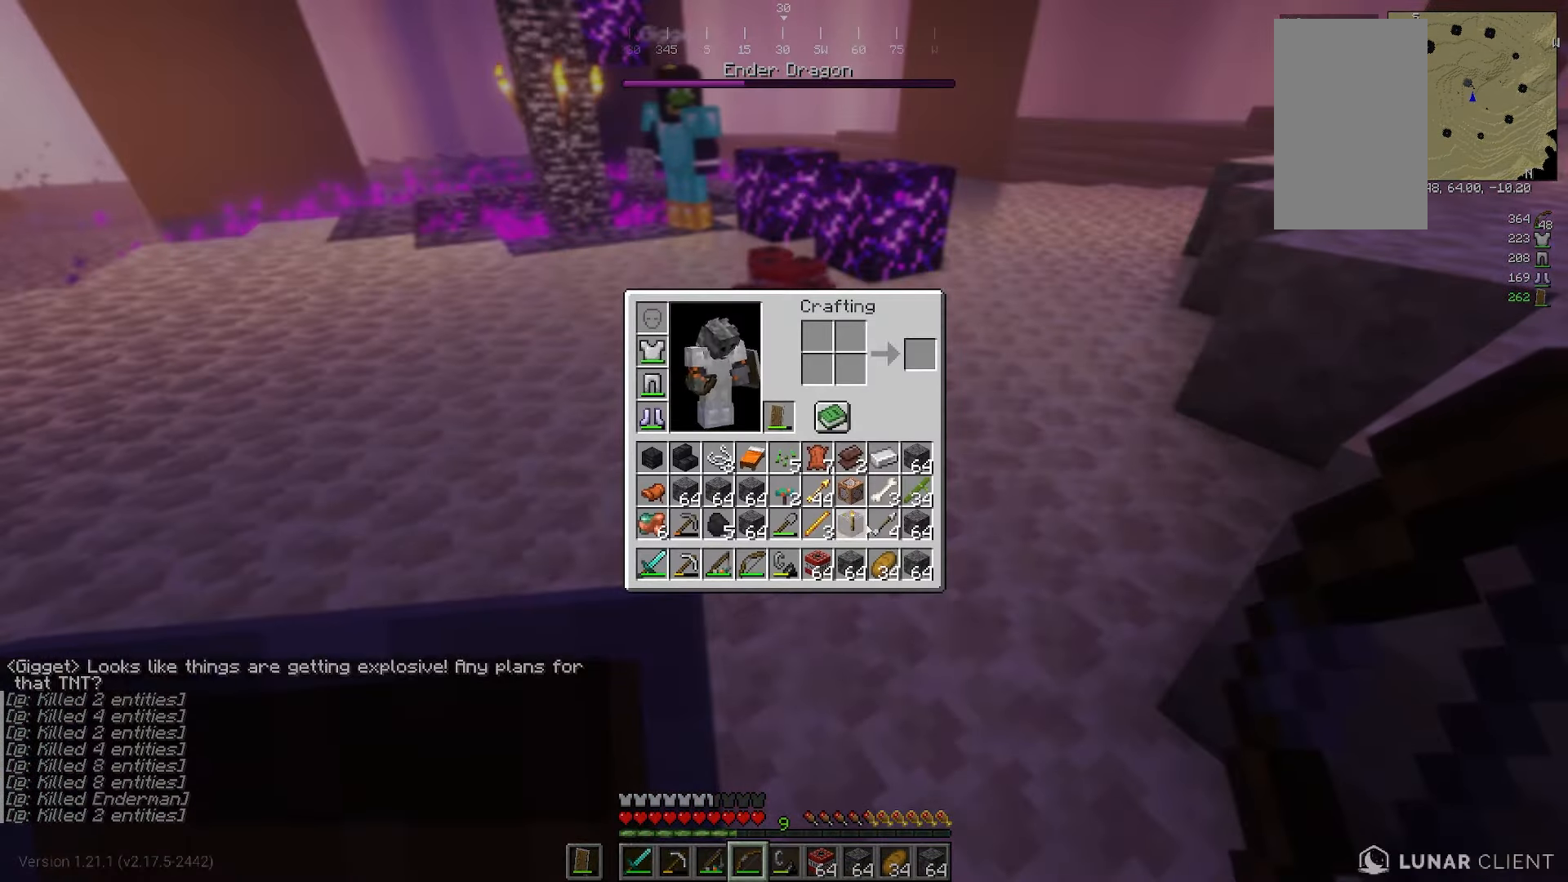
{"keys": ["w"], "mouse": [], "events": [[317, "w", "down"]]}